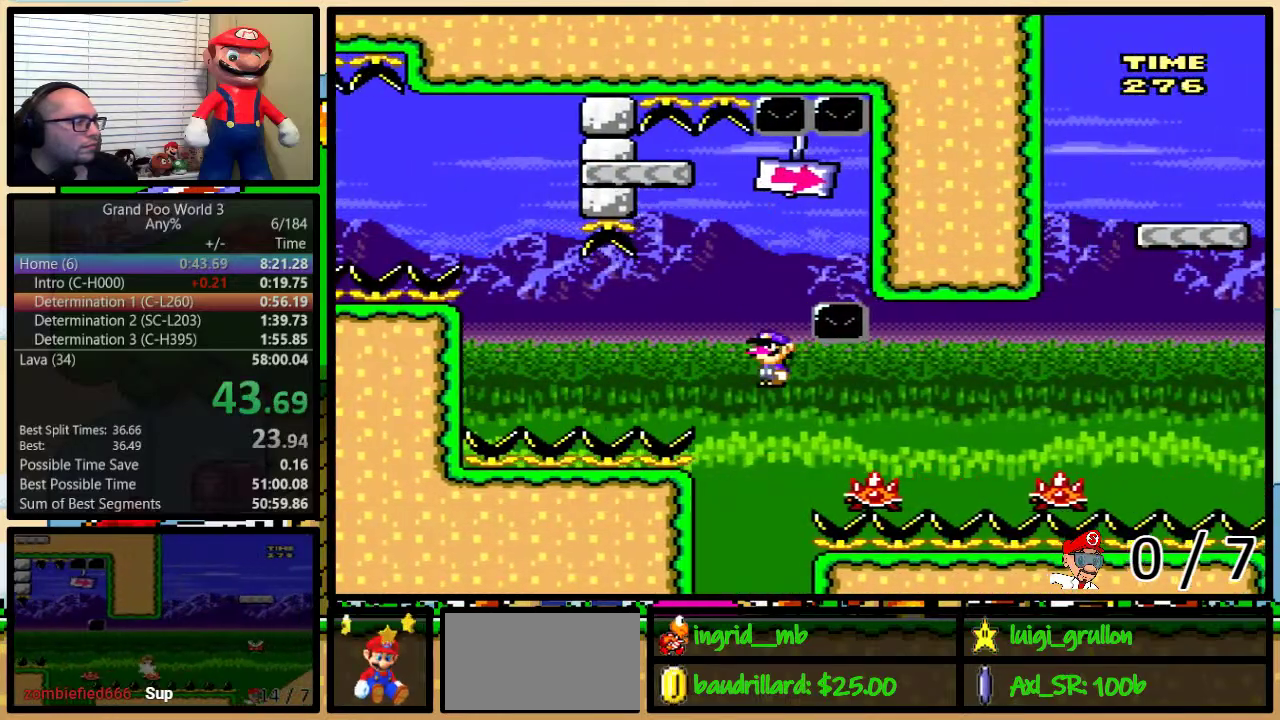
Gameplay with a controller (Nintendo layout); each line is a JSON object with the inputs held at the frame after it. "events" lists button and stick changes between this image and that frame as [ms after this image, input, new state], when the widget could be followed in between. Not read: L3 R3.
{"buttons": ["B", "Y", "DPAD_RIGHT"], "events": [[167, "DPAD_UP", "up"], [267, "B", "down"]]}
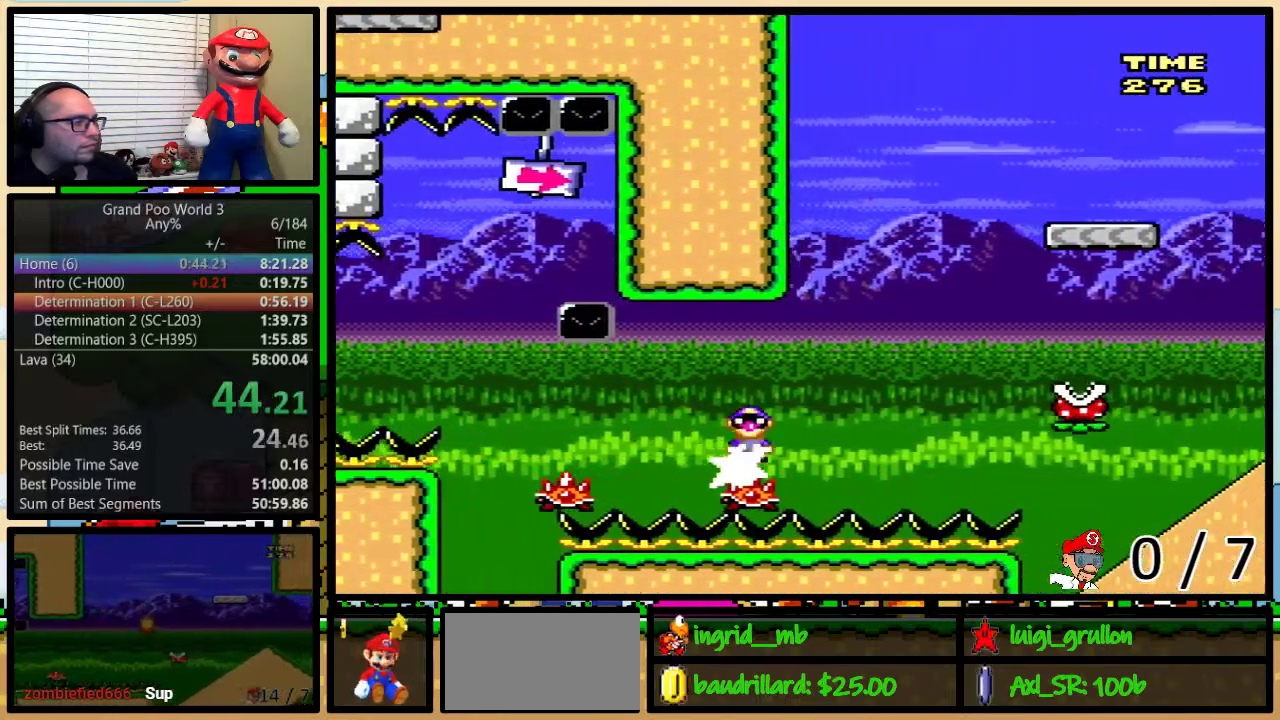
{"buttons": ["Y", "DPAD_RIGHT"], "events": [[233, "B", "up"]]}
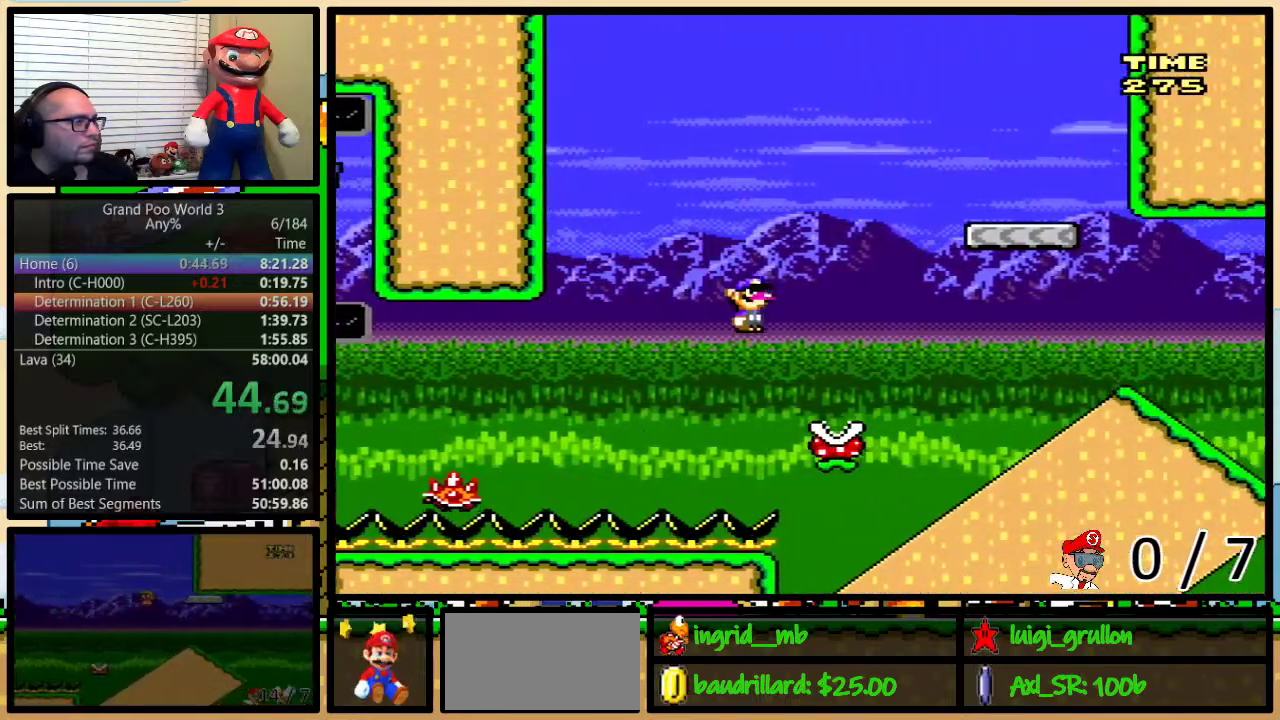
{"buttons": ["B", "Y", "DPAD_RIGHT"], "events": [[33, "B", "down"], [133, "DPAD_UP", "down"], [317, "B", "up"], [350, "DPAD_UP", "up"], [450, "B", "down"]]}
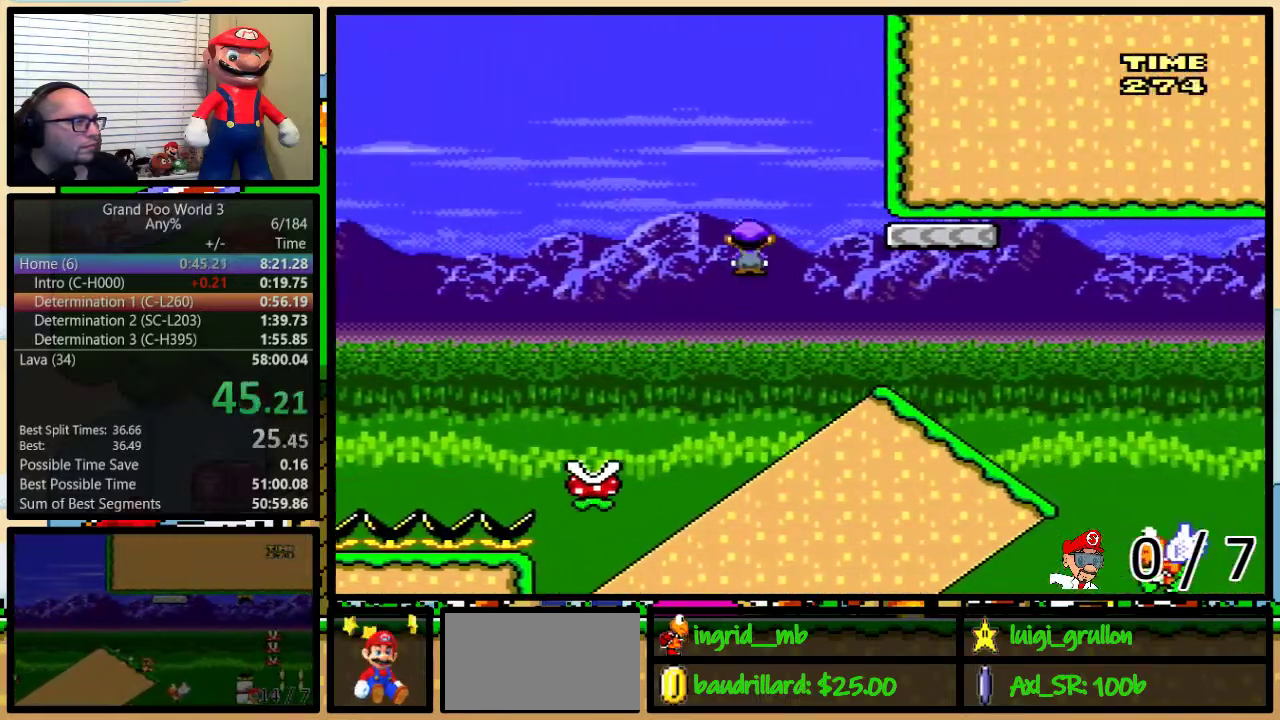
{"buttons": ["B", "Y", "DPAD_DOWN"], "events": [[17, "B", "up"], [133, "DPAD_DOWN", "down"], [167, "DPAD_RIGHT", "up"], [233, "B", "down"]]}
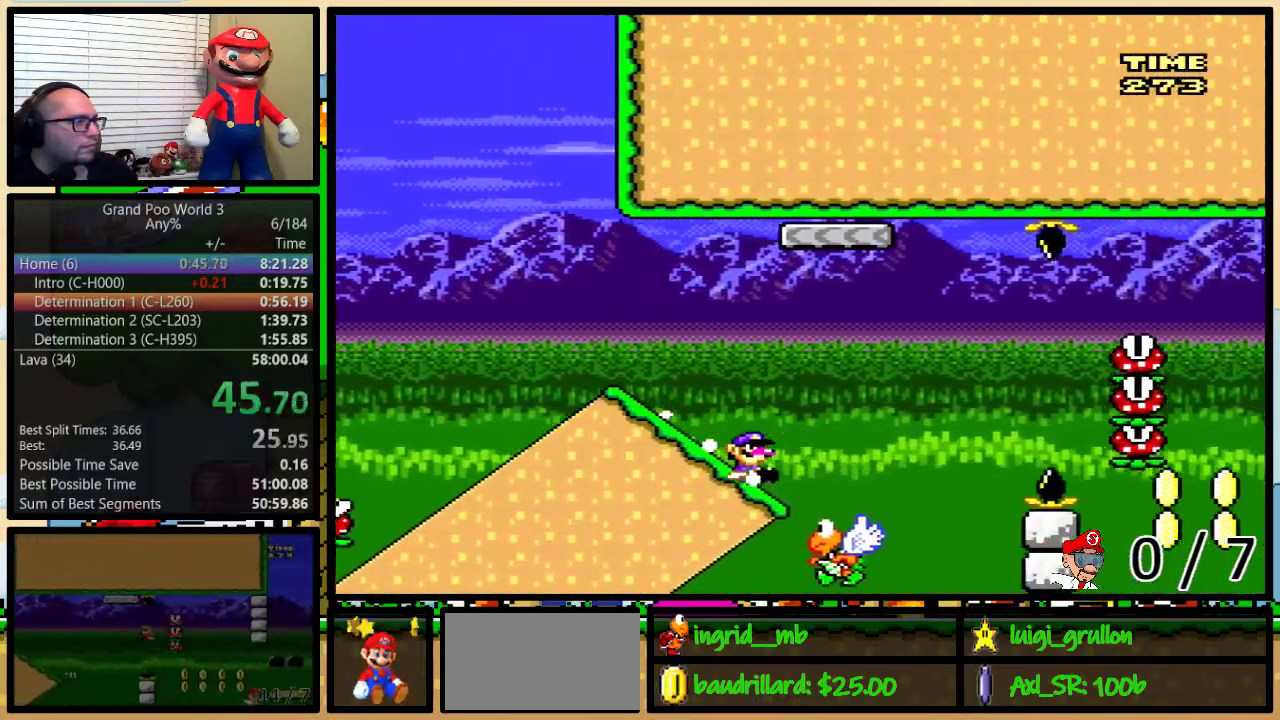
{"buttons": ["B", "Y"], "events": [[83, "DPAD_DOWN", "up"]]}
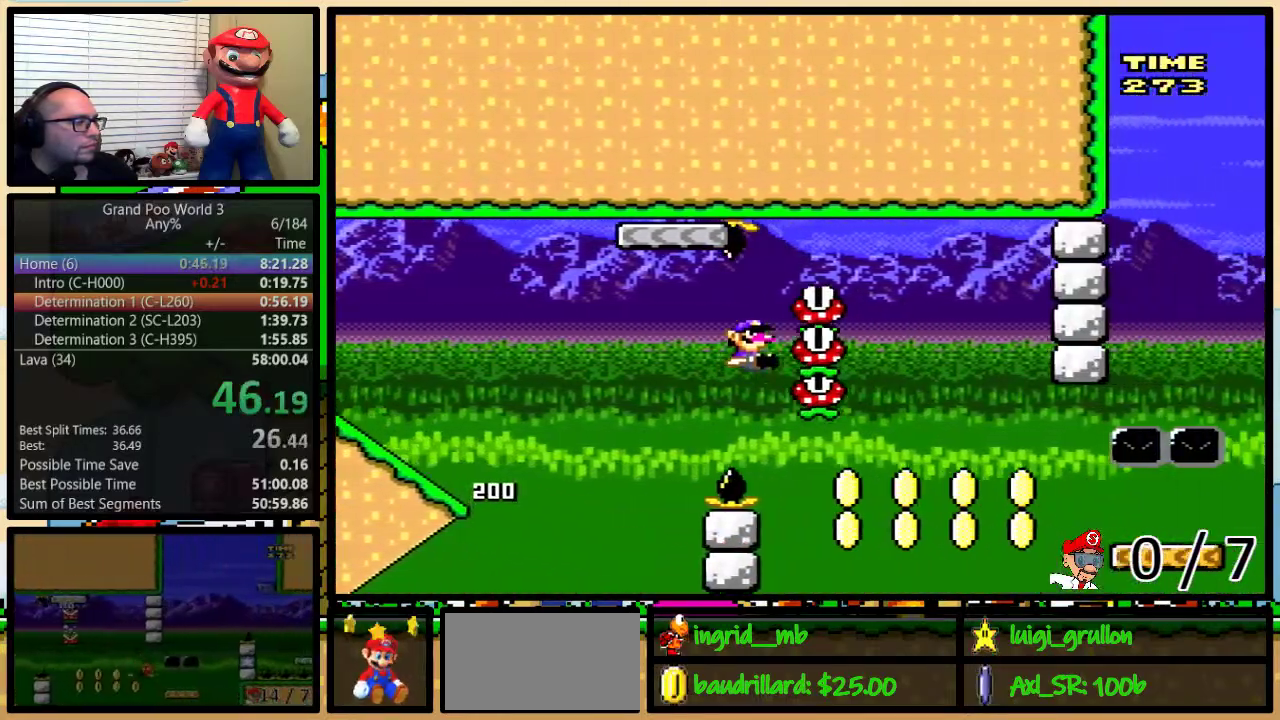
{"buttons": ["Y"], "events": [[183, "B", "up"]]}
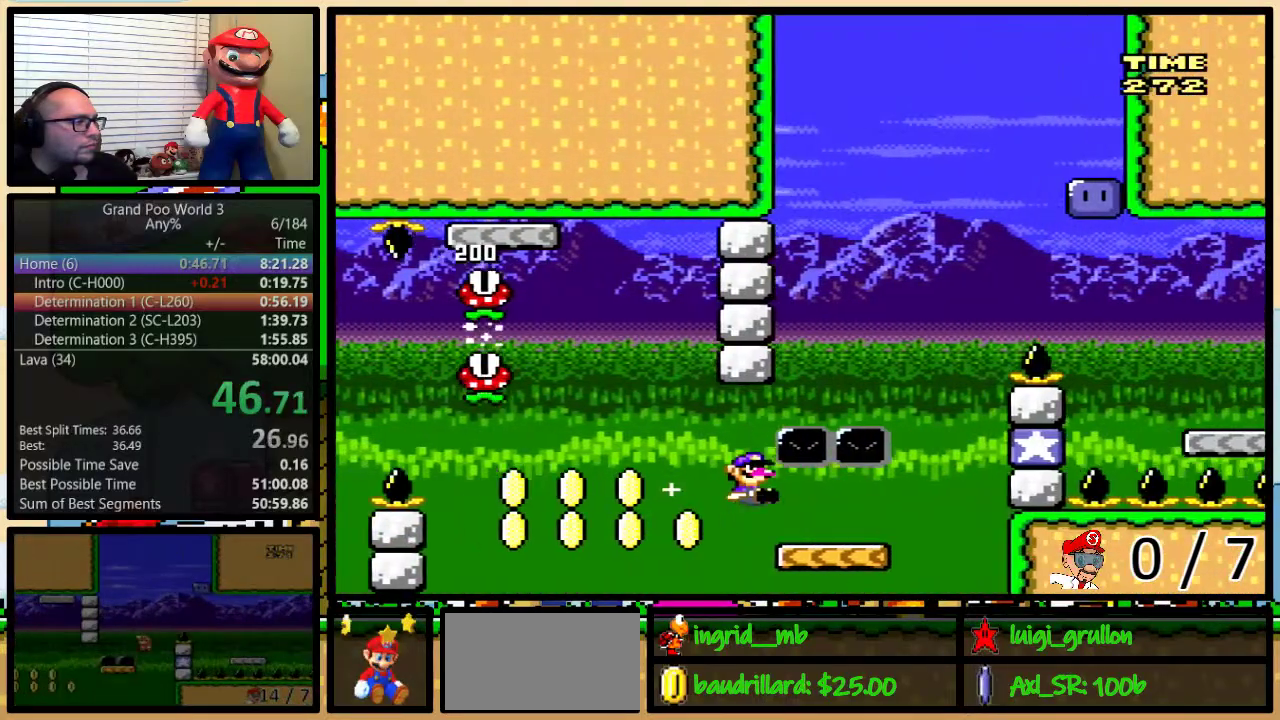
{"buttons": ["Y", "DPAD_LEFT"], "events": [[233, "B", "down"], [300, "DPAD_LEFT", "down"], [317, "DPAD_UP", "down"], [483, "B", "up"], [483, "DPAD_UP", "up"]]}
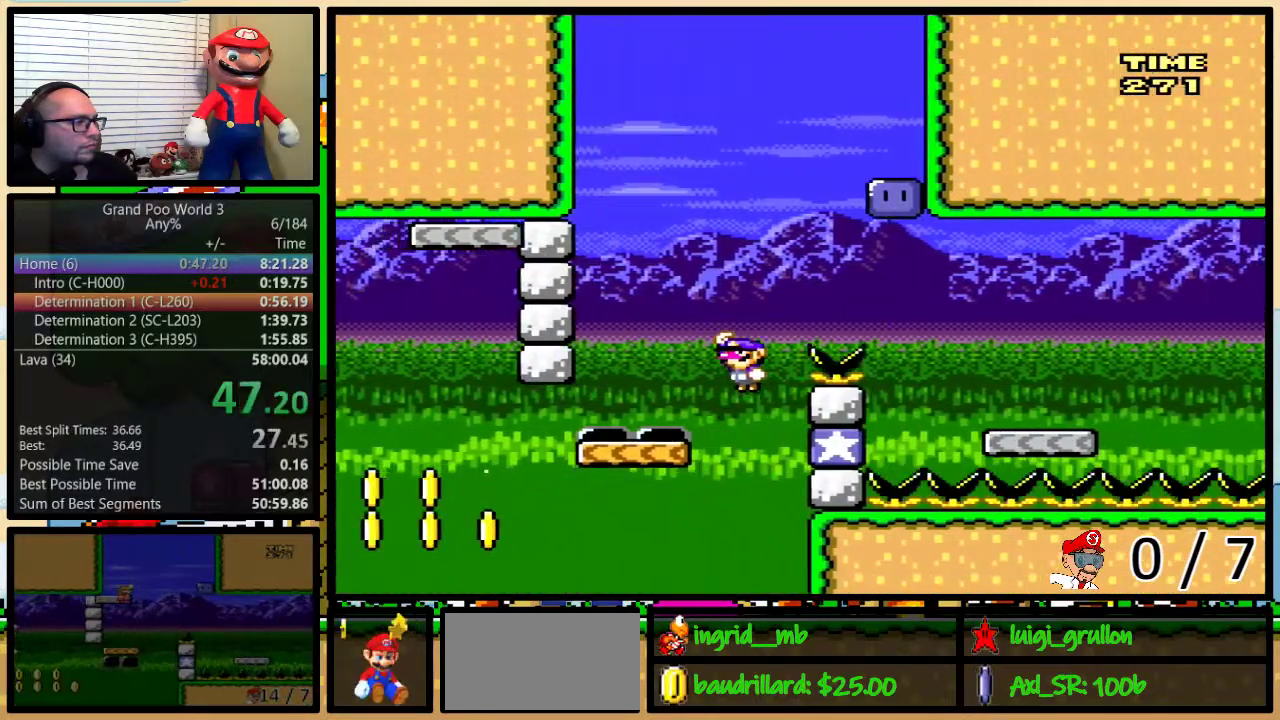
{"buttons": ["B", "Y", "DPAD_RIGHT"], "events": [[233, "DPAD_UP", "down"], [267, "B", "down"], [267, "DPAD_LEFT", "up"], [267, "DPAD_RIGHT", "down"], [300, "DPAD_UP", "up"]]}
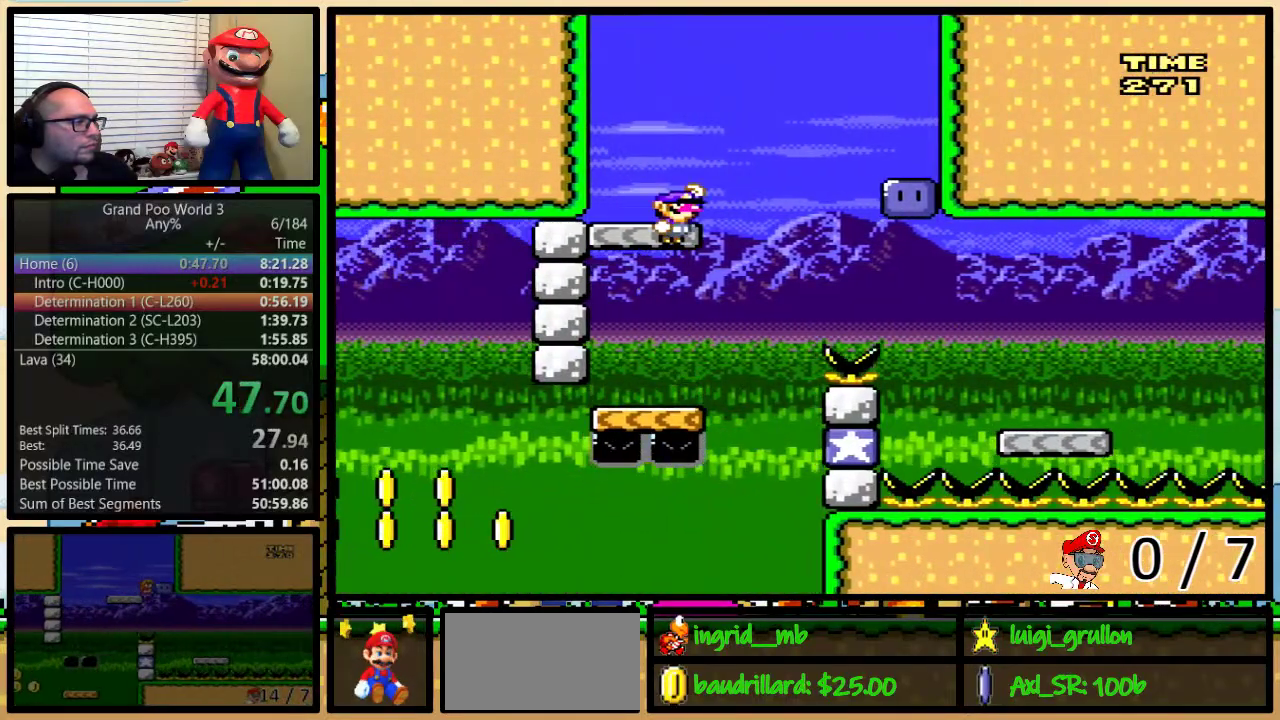
{"buttons": ["DPAD_RIGHT"], "events": [[33, "DPAD_RIGHT", "up"], [100, "B", "up"], [333, "DPAD_RIGHT", "down"], [367, "Y", "up"]]}
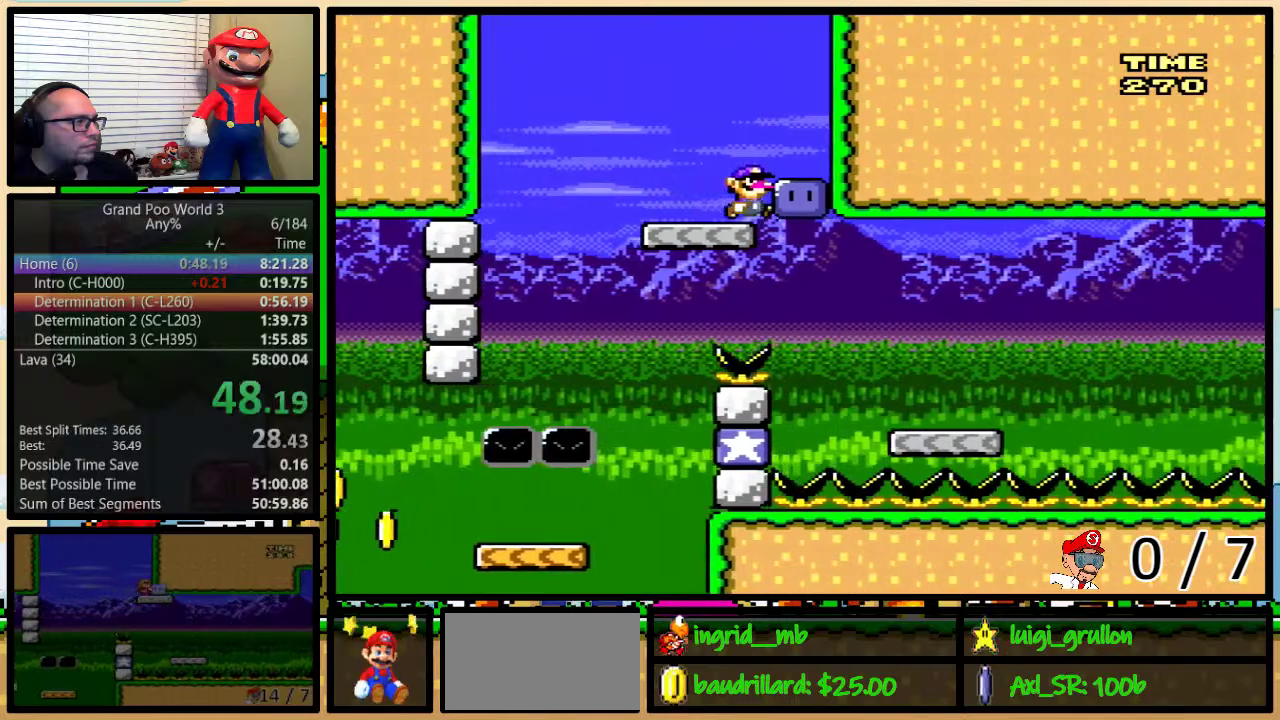
{"buttons": ["Y", "DPAD_RIGHT"], "events": [[67, "Y", "down"]]}
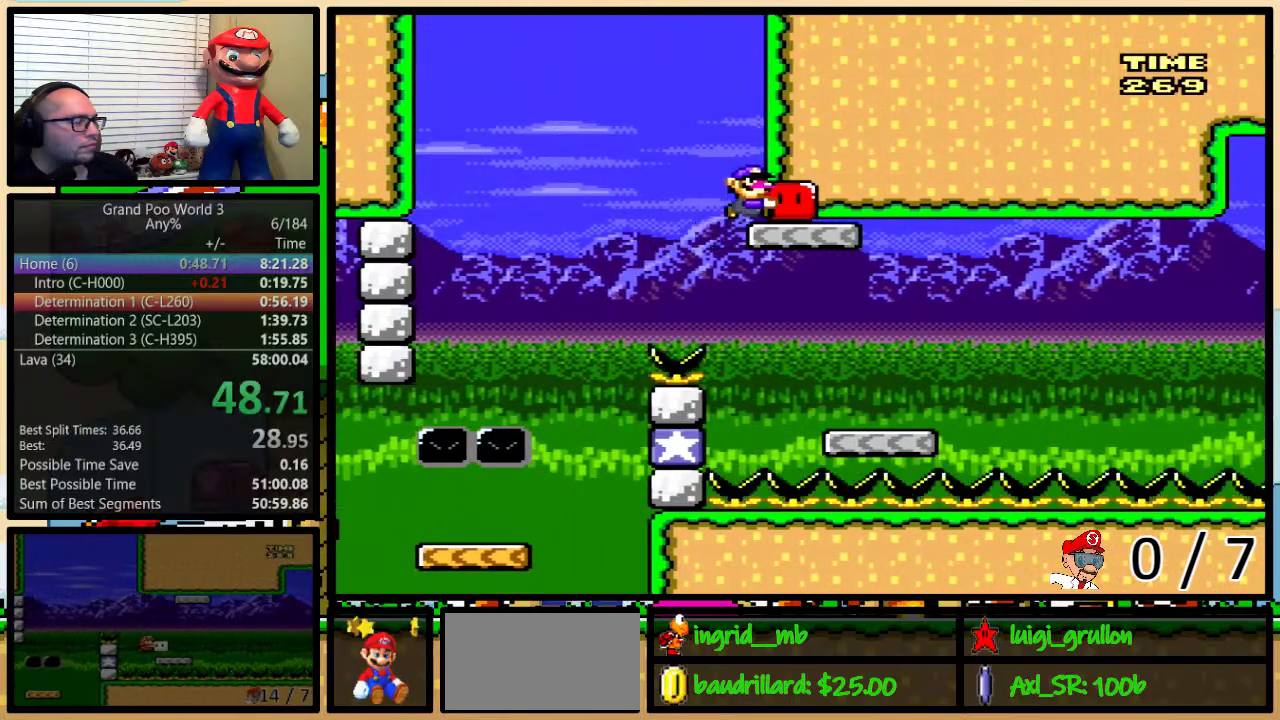
{"buttons": ["Y", "DPAD_RIGHT"], "events": []}
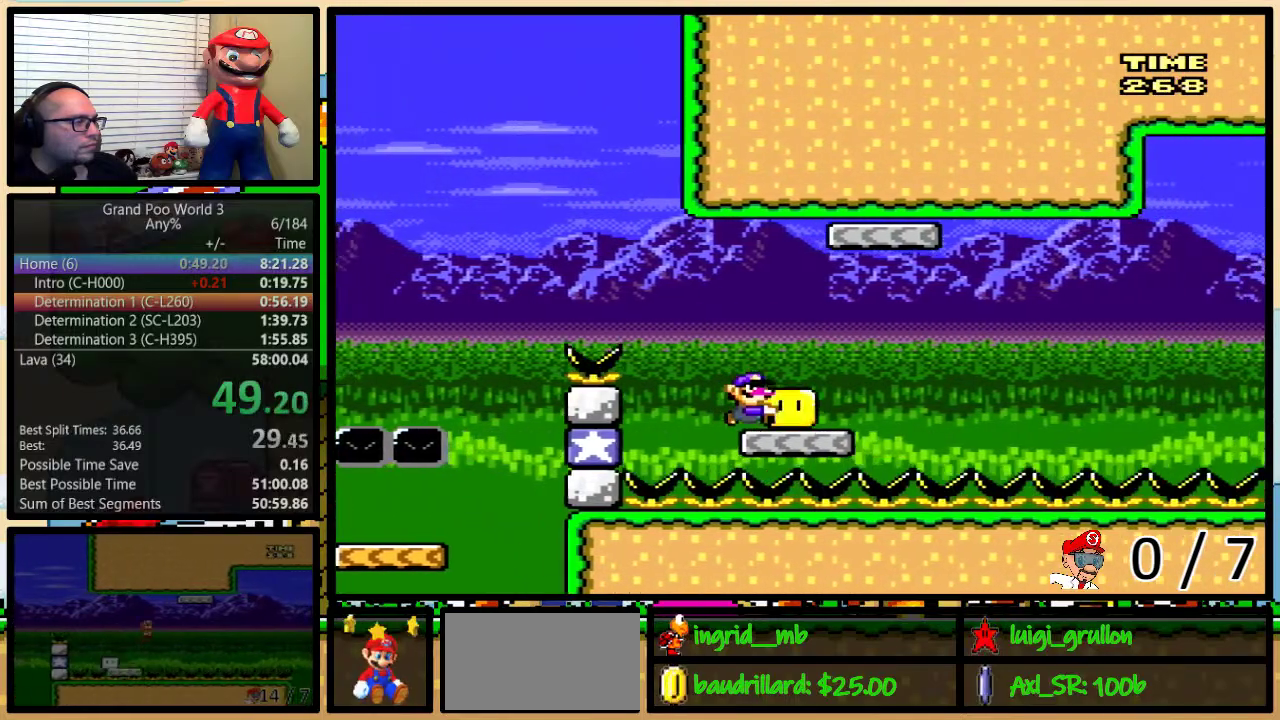
{"buttons": ["A", "Y", "DPAD_UP", "DPAD_RIGHT"], "events": [[67, "DPAD_LEFT", "down"], [67, "DPAD_RIGHT", "up"], [133, "Y", "up"], [183, "DPAD_LEFT", "up"], [183, "DPAD_UP", "down"], [233, "DPAD_RIGHT", "down"], [233, "DPAD_UP", "up"], [233, "Y", "down"], [333, "A", "down"], [367, "DPAD_UP", "down"]]}
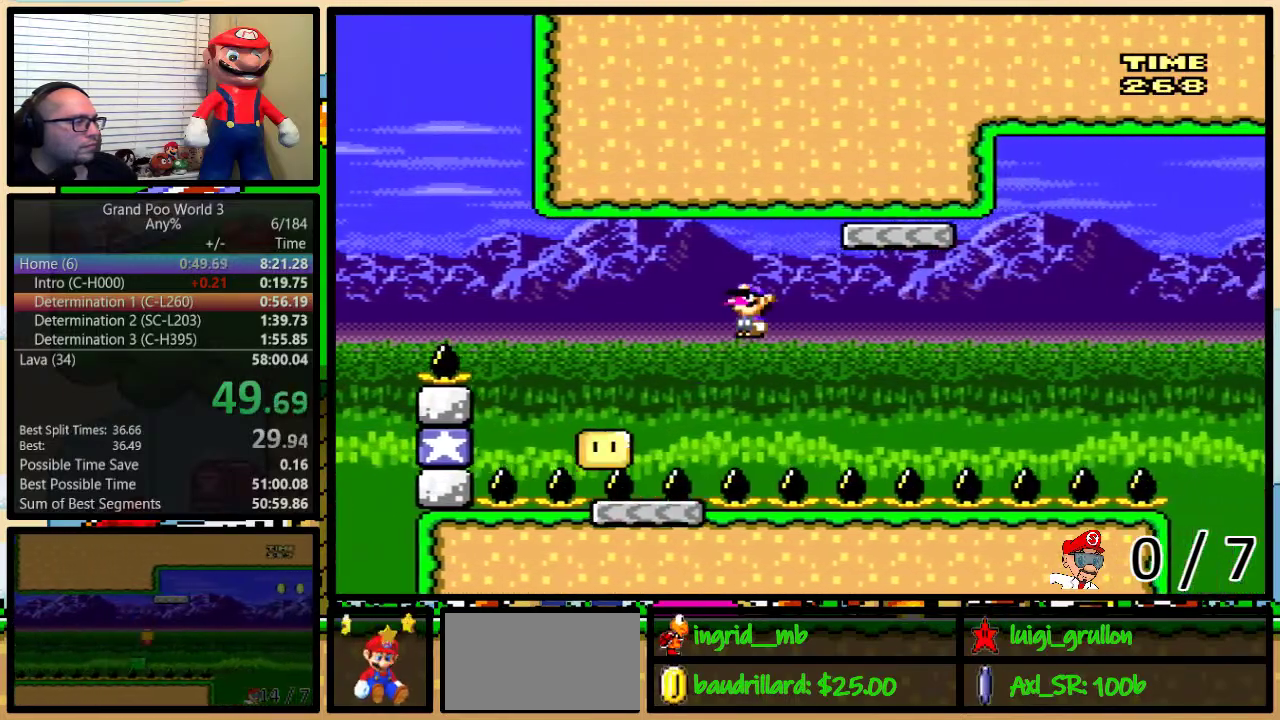
{"buttons": ["A", "Y", "DPAD_UP", "DPAD_RIGHT"], "events": [[217, "DPAD_UP", "up"], [250, "A", "up"], [250, "DPAD_LEFT", "down"], [250, "DPAD_RIGHT", "up"], [317, "DPAD_LEFT", "up"], [333, "DPAD_RIGHT", "down"], [400, "A", "down"], [467, "DPAD_UP", "down"]]}
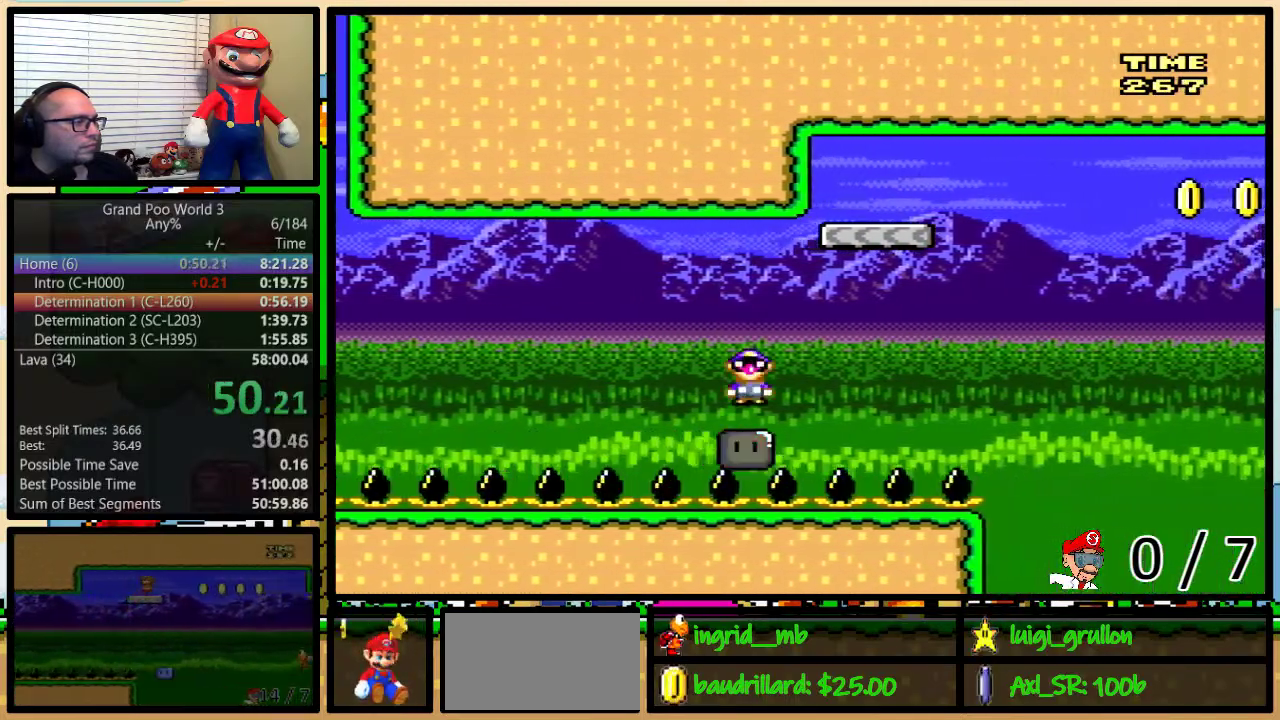
{"buttons": ["A", "Y", "DPAD_UP", "DPAD_RIGHT"], "events": []}
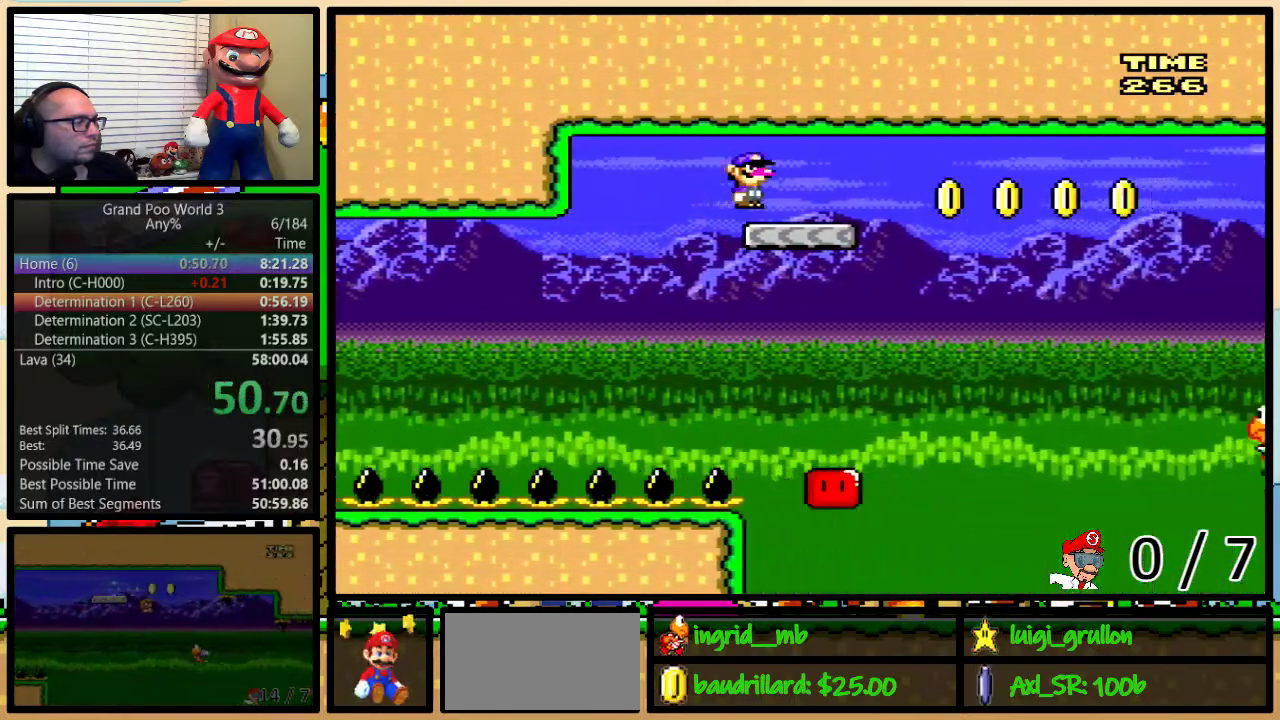
{"buttons": ["Y", "DPAD_UP", "DPAD_RIGHT"], "events": [[417, "A", "up"]]}
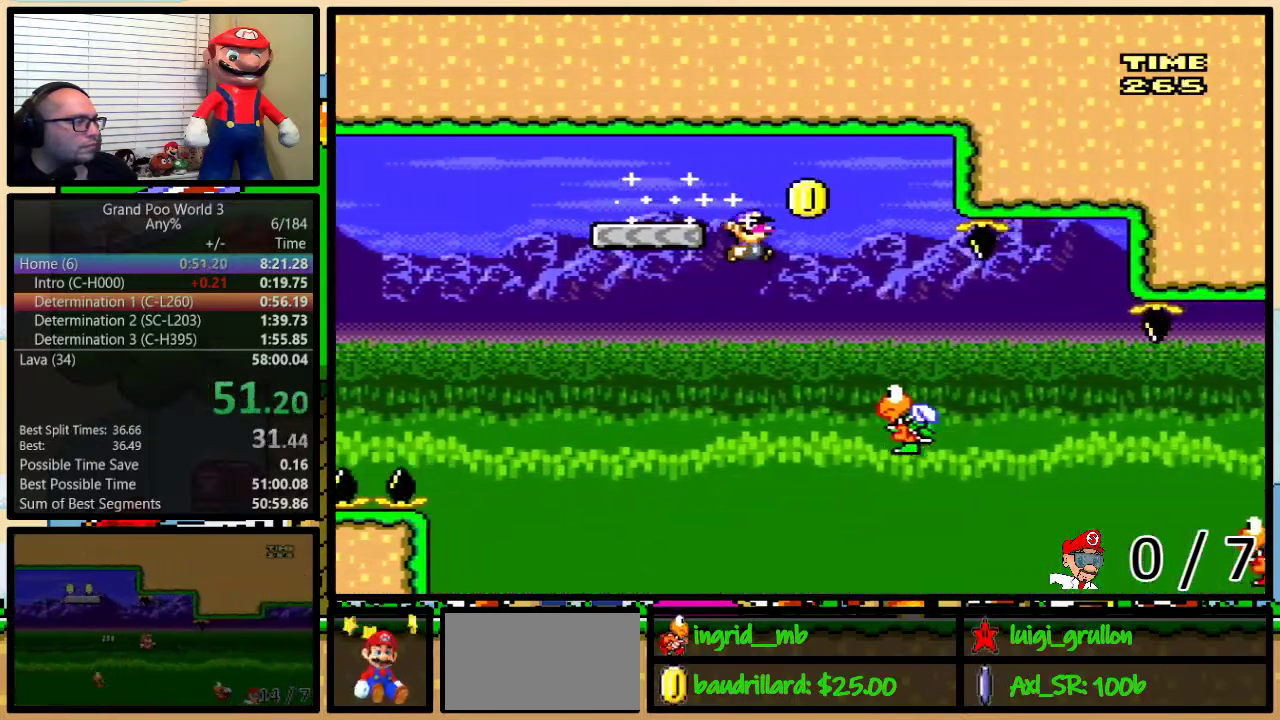
{"buttons": ["B", "Y", "DPAD_UP", "DPAD_RIGHT"], "events": [[383, "B", "down"]]}
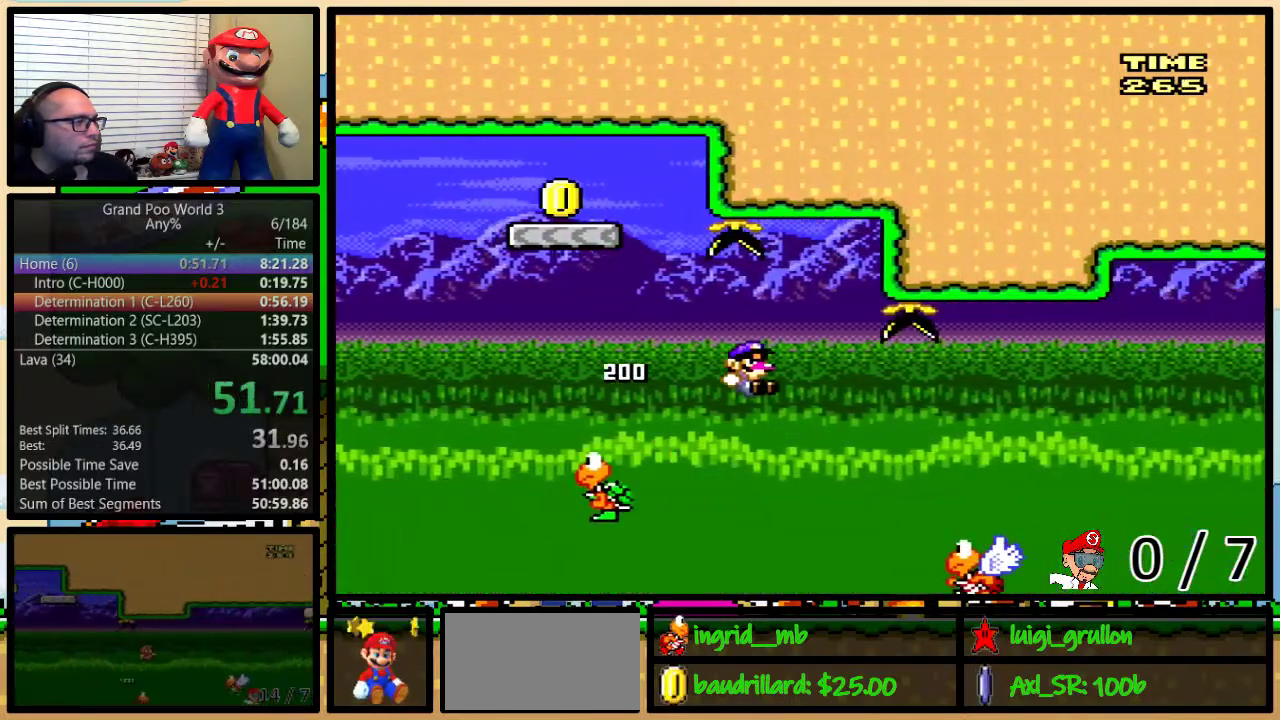
{"buttons": ["Y", "DPAD_UP", "DPAD_RIGHT"], "events": [[133, "B", "up"], [183, "B", "down"], [450, "B", "up"]]}
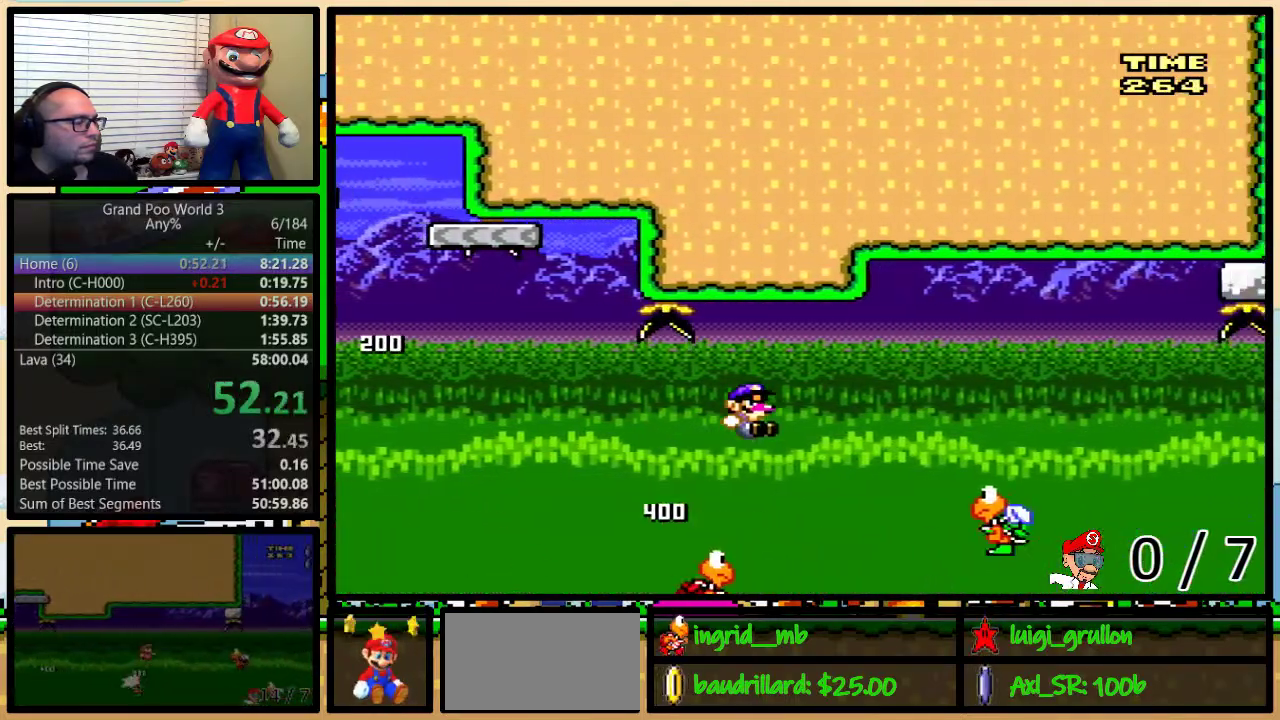
{"buttons": ["Y", "DPAD_UP", "DPAD_RIGHT"], "events": [[283, "B", "down"], [483, "B", "up"]]}
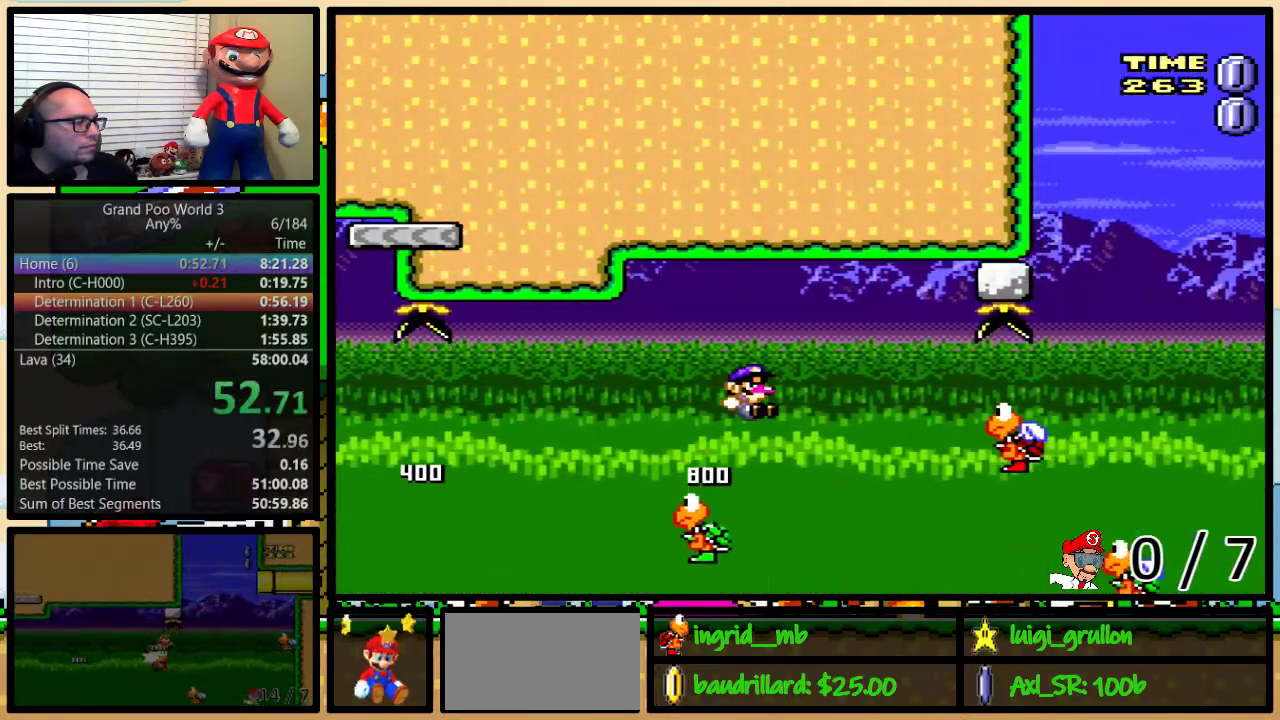
{"buttons": ["Y", "DPAD_UP", "DPAD_RIGHT"], "events": []}
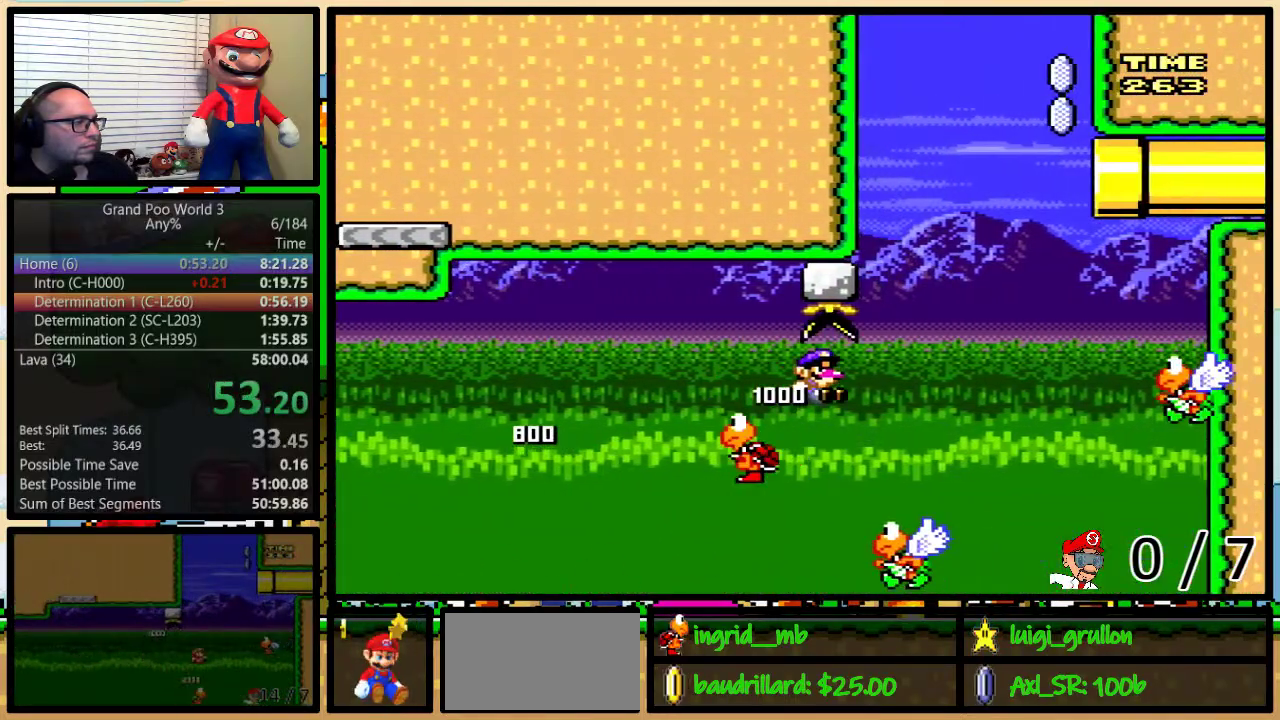
{"buttons": ["B", "Y", "DPAD_RIGHT"], "events": [[50, "DPAD_UP", "up"], [67, "DPAD_RIGHT", "up"], [83, "DPAD_LEFT", "down"], [283, "DPAD_LEFT", "up"], [283, "DPAD_RIGHT", "down"], [300, "B", "down"]]}
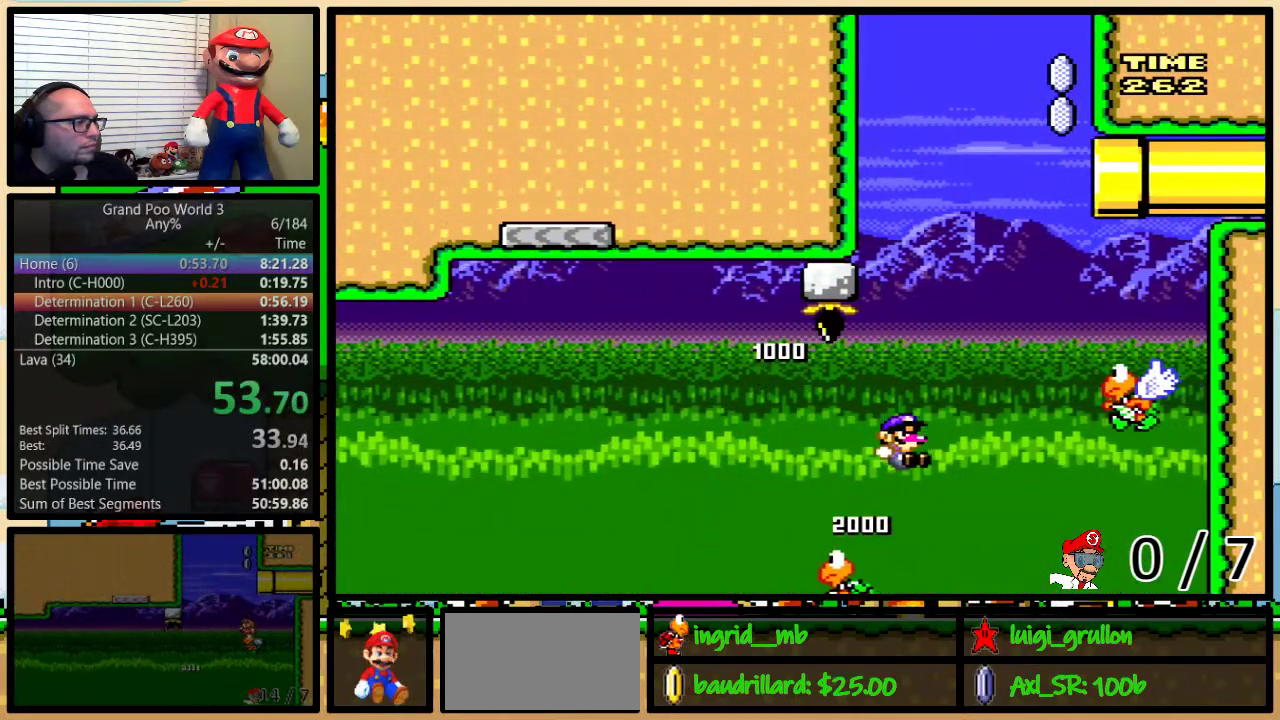
{"buttons": ["B", "Y", "DPAD_LEFT"], "events": [[33, "DPAD_UP", "down"], [167, "DPAD_UP", "up"], [317, "DPAD_LEFT", "down"], [317, "DPAD_RIGHT", "up"]]}
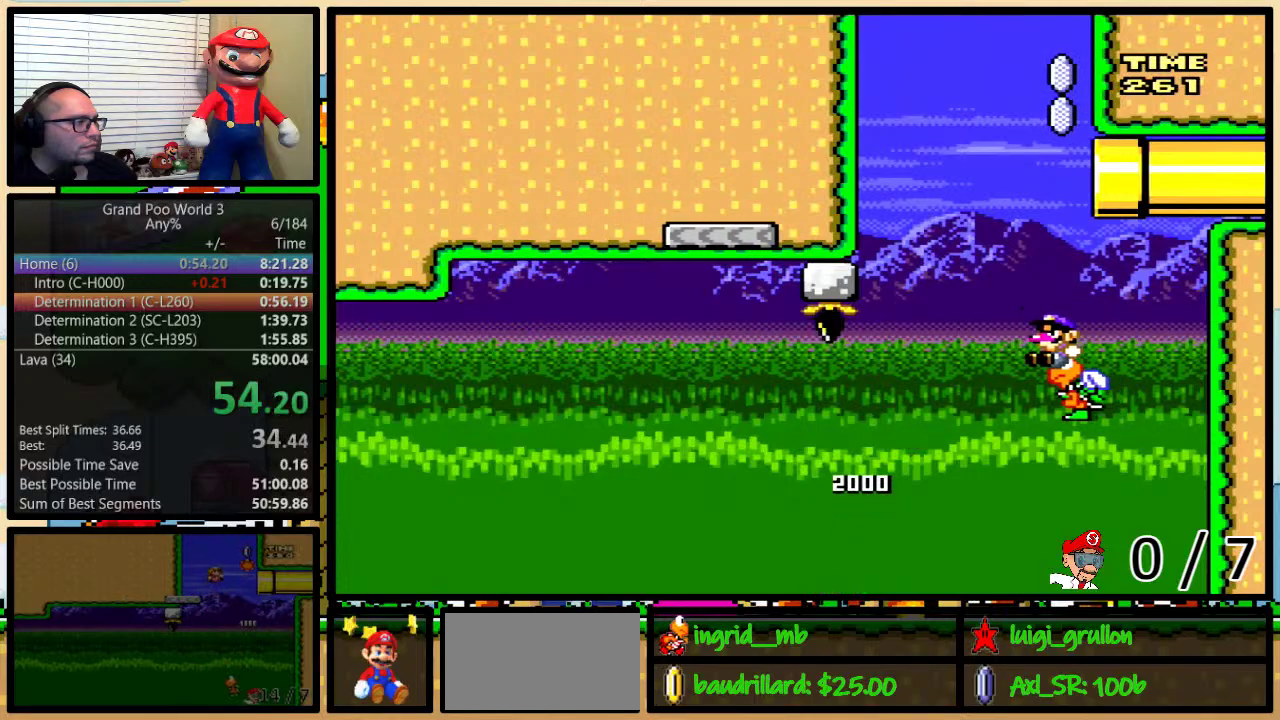
{"buttons": ["B", "Y"], "events": [[217, "DPAD_UP", "down"], [267, "DPAD_LEFT", "up"], [267, "DPAD_RIGHT", "down"], [283, "DPAD_UP", "up"], [417, "DPAD_RIGHT", "up"]]}
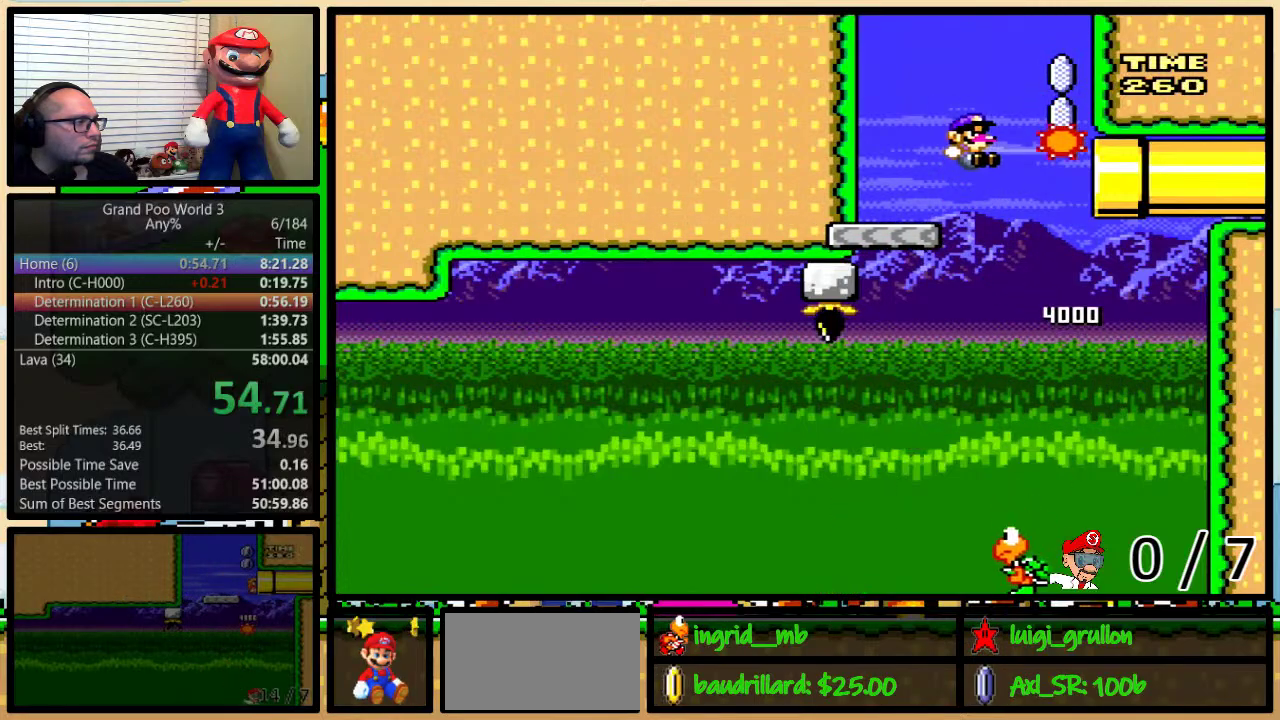
{"buttons": ["B", "Y", "DPAD_UP", "DPAD_RIGHT"], "events": [[50, "DPAD_RIGHT", "down"], [50, "DPAD_UP", "down"], [150, "DPAD_RIGHT", "up"], [150, "DPAD_UP", "up"], [233, "DPAD_RIGHT", "down"], [233, "DPAD_UP", "down"]]}
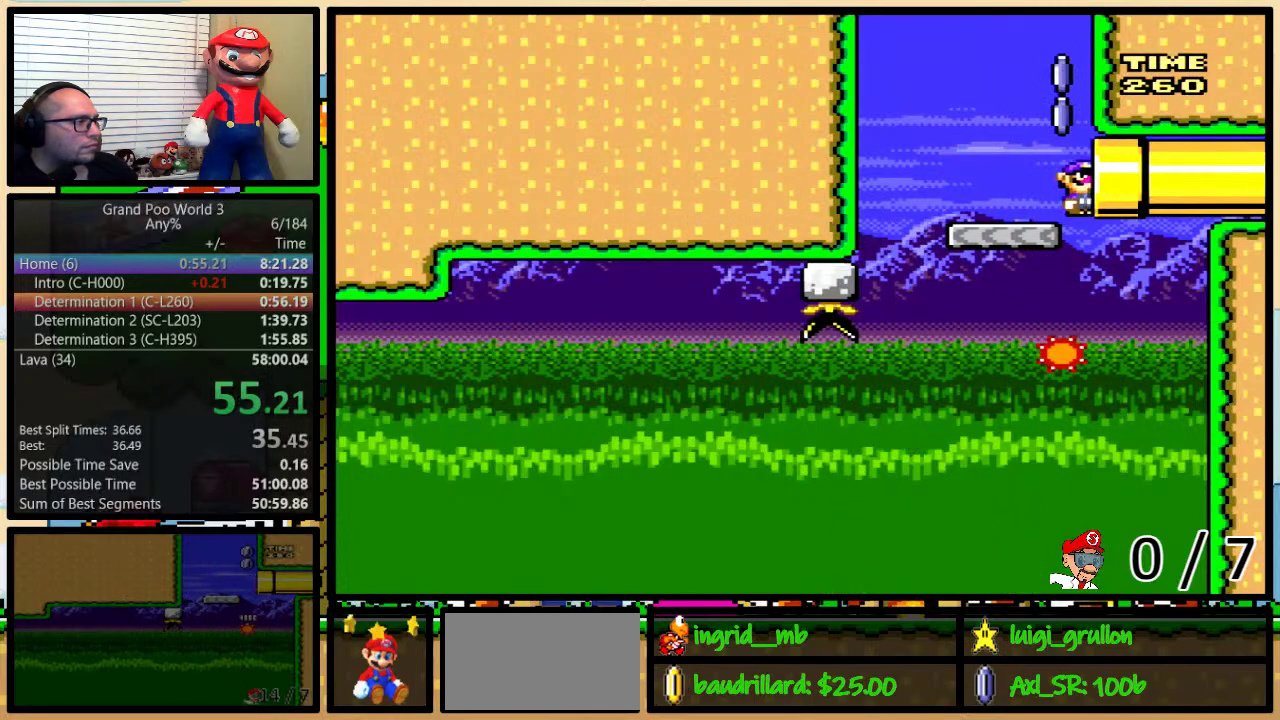
{"buttons": ["Y"], "events": [[350, "B", "up"], [417, "DPAD_UP", "up"], [483, "DPAD_RIGHT", "up"]]}
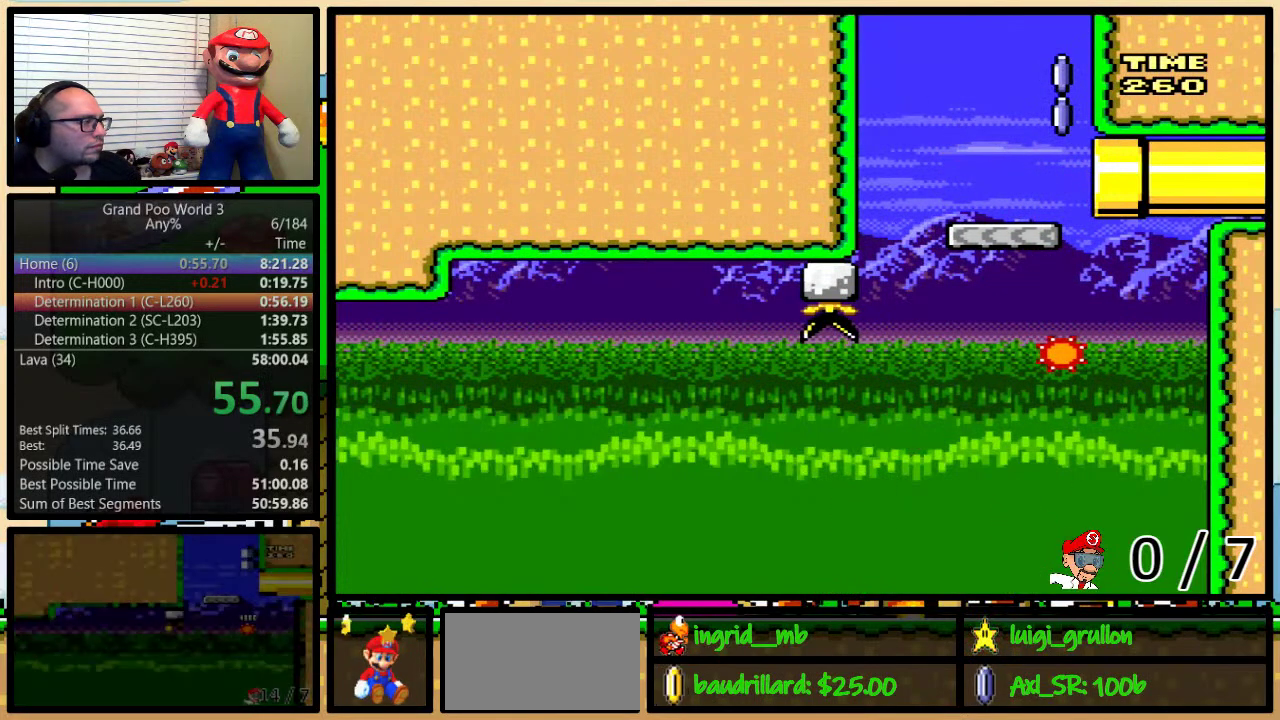
{"buttons": ["Y"], "events": []}
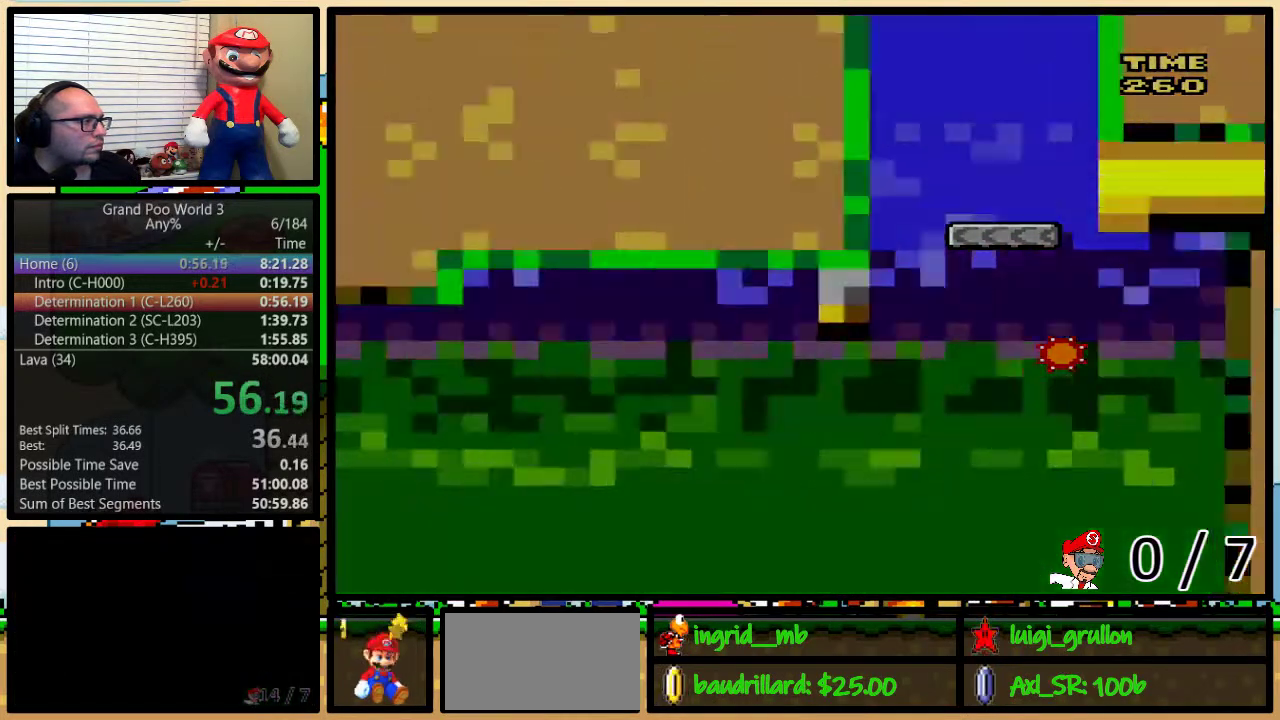
{"buttons": ["Y"], "events": []}
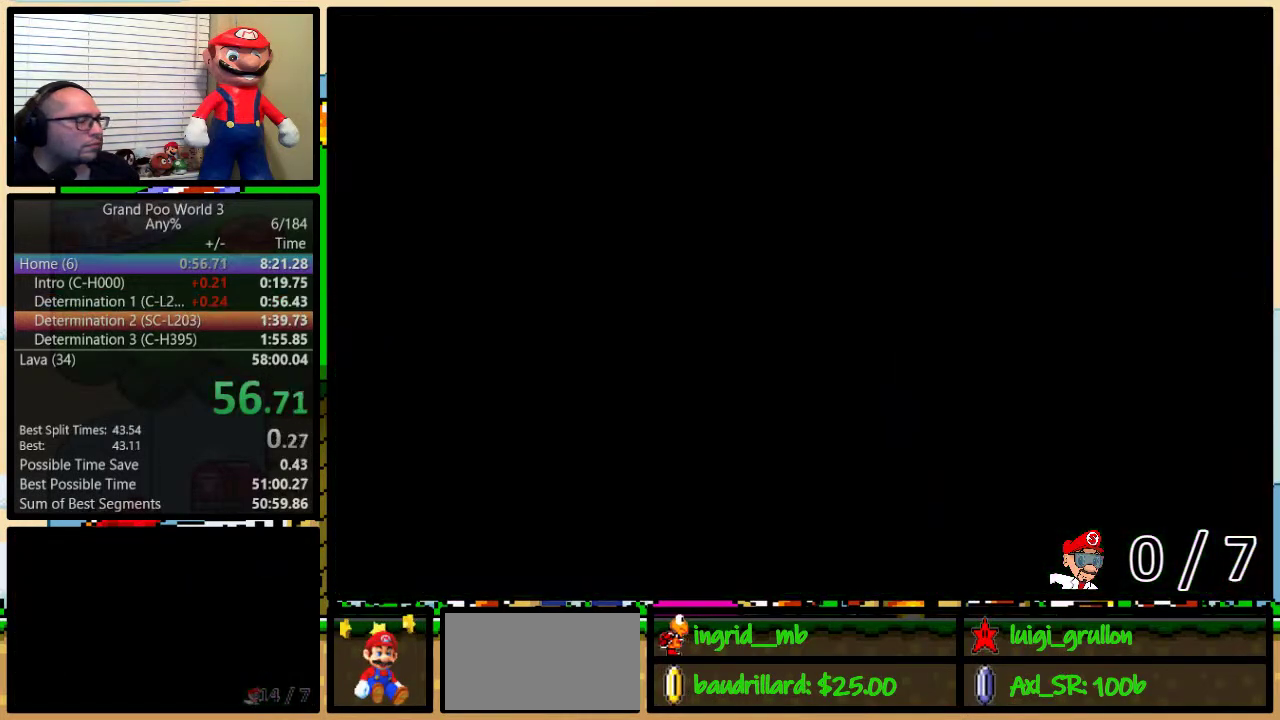
{"buttons": ["Y"], "events": []}